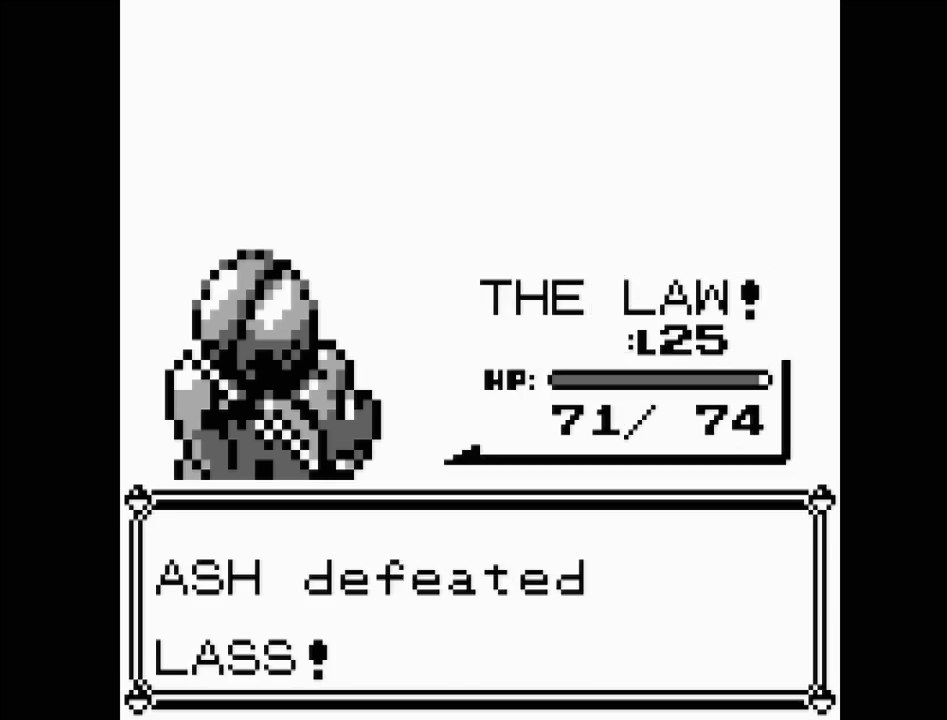
Gameplay with a controller (Nintendo layout); each line is a JSON object with the inputs held at the frame after it. "events" lists button and stick changes between this image and that frame as [ms after this image, input, new state], when the widget could be followed in between. Not read: L3 R3.
{"buttons": [], "events": []}
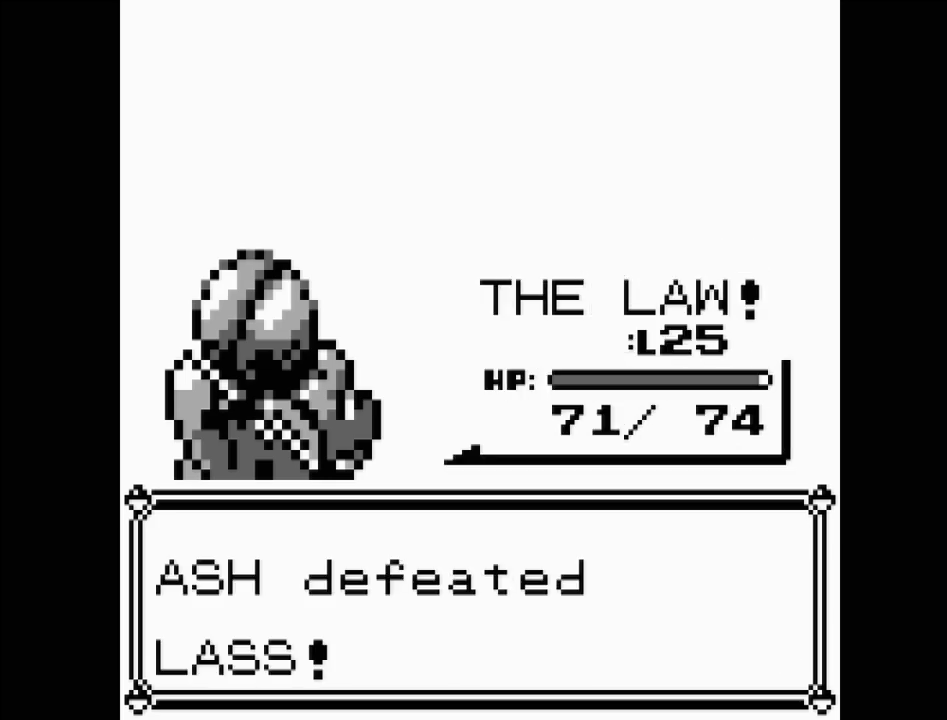
{"buttons": [], "events": []}
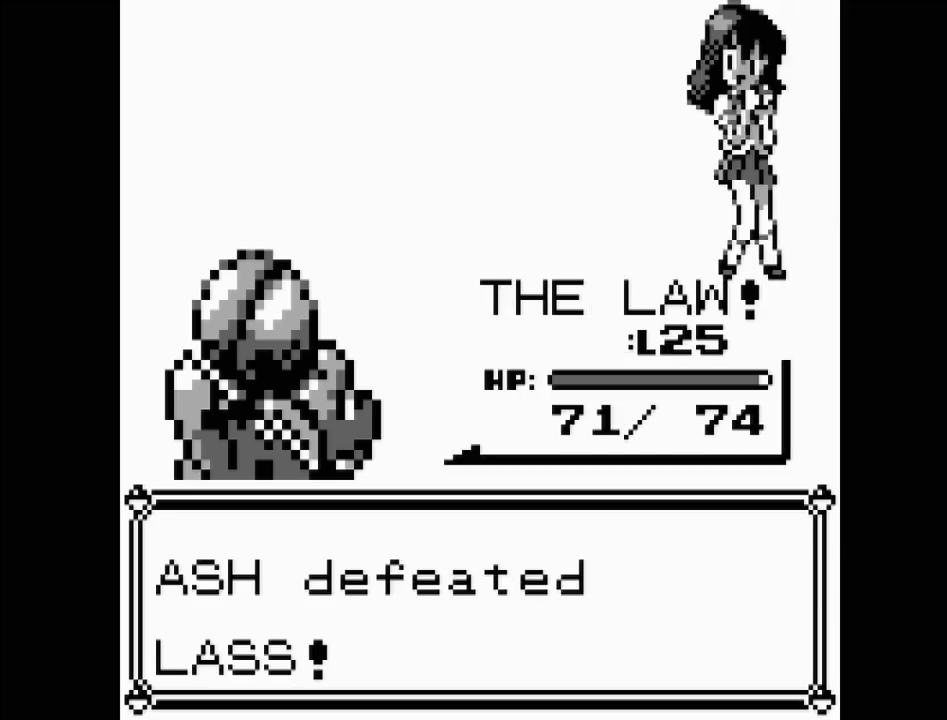
{"buttons": [], "events": []}
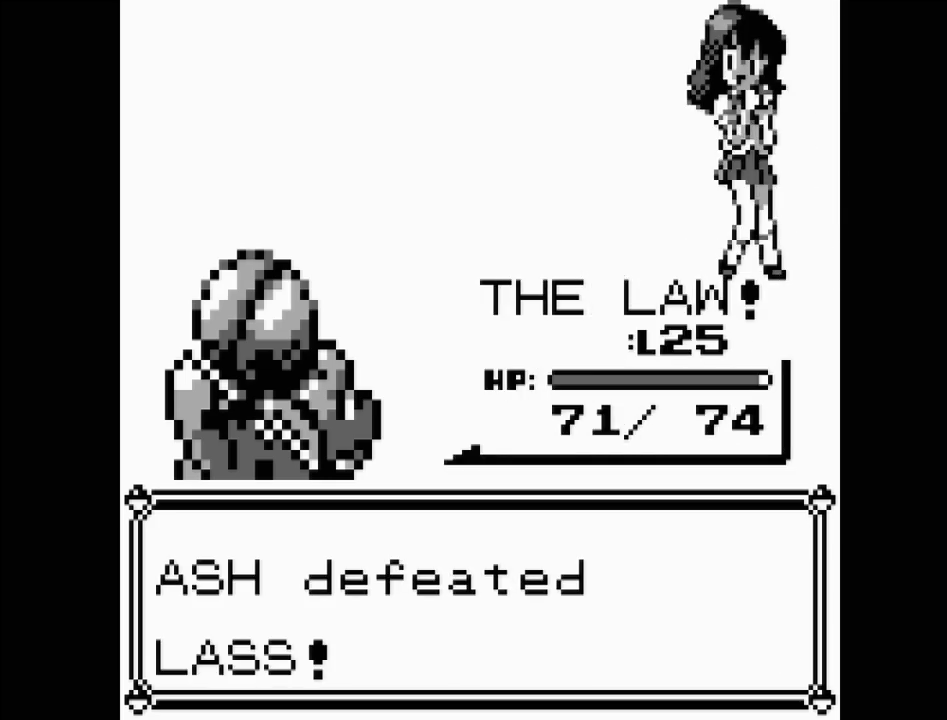
{"buttons": [], "events": []}
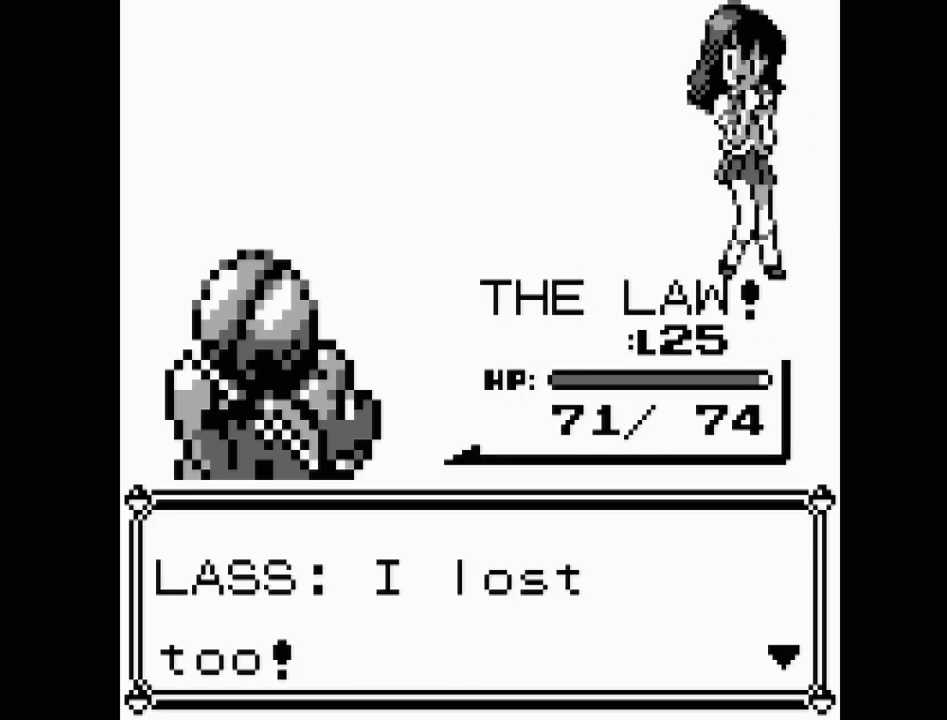
{"buttons": [], "events": []}
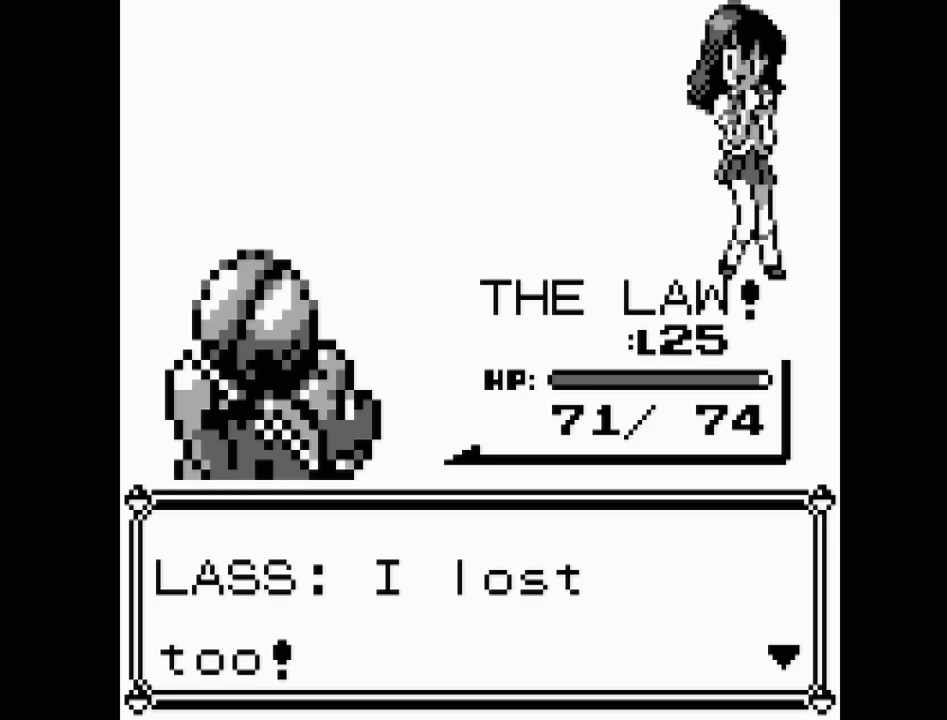
{"buttons": [], "events": []}
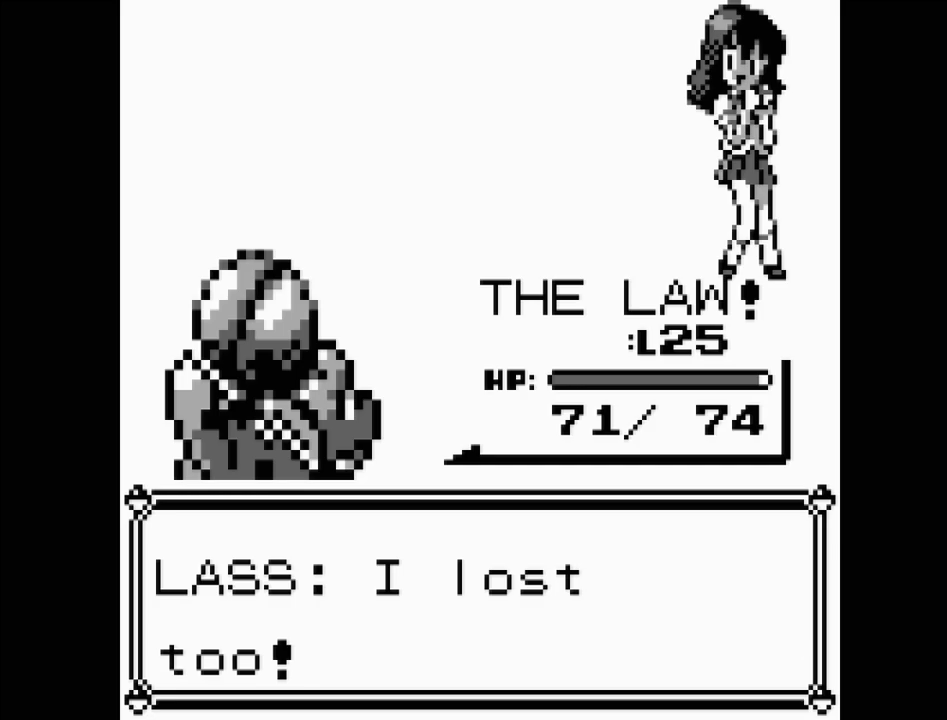
{"buttons": [], "events": [[267, "A", "down"], [433, "A", "up"]]}
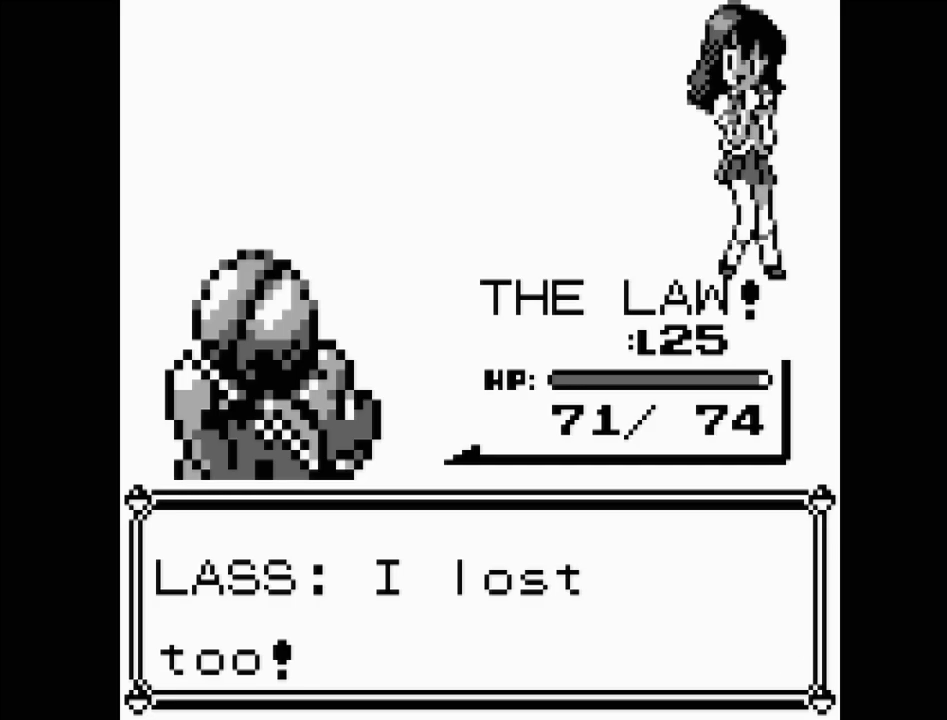
{"buttons": [], "events": []}
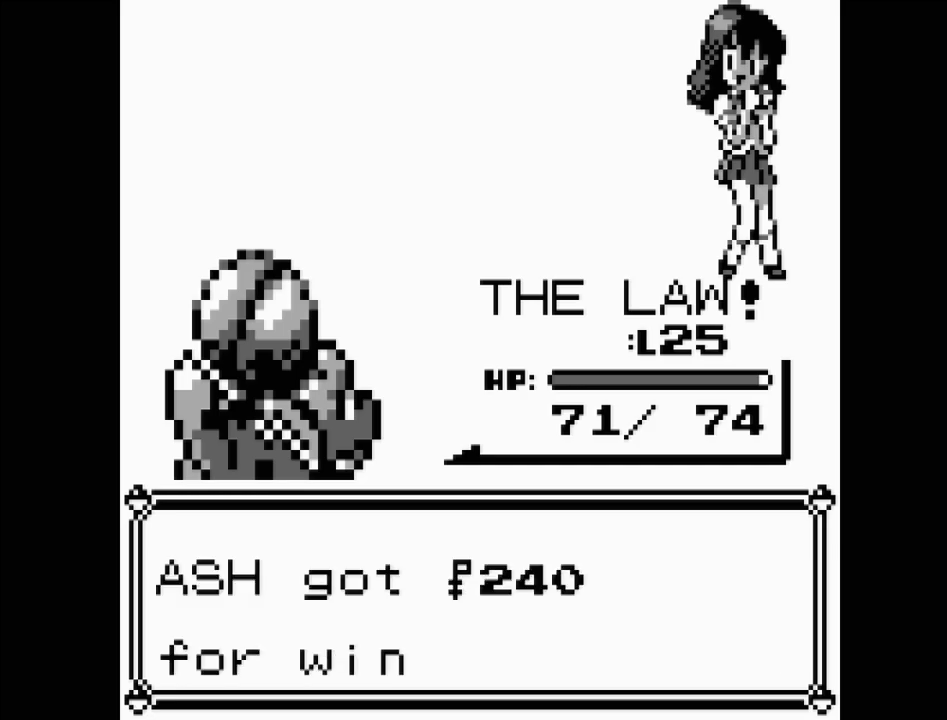
{"buttons": ["A"], "events": [[483, "A", "down"]]}
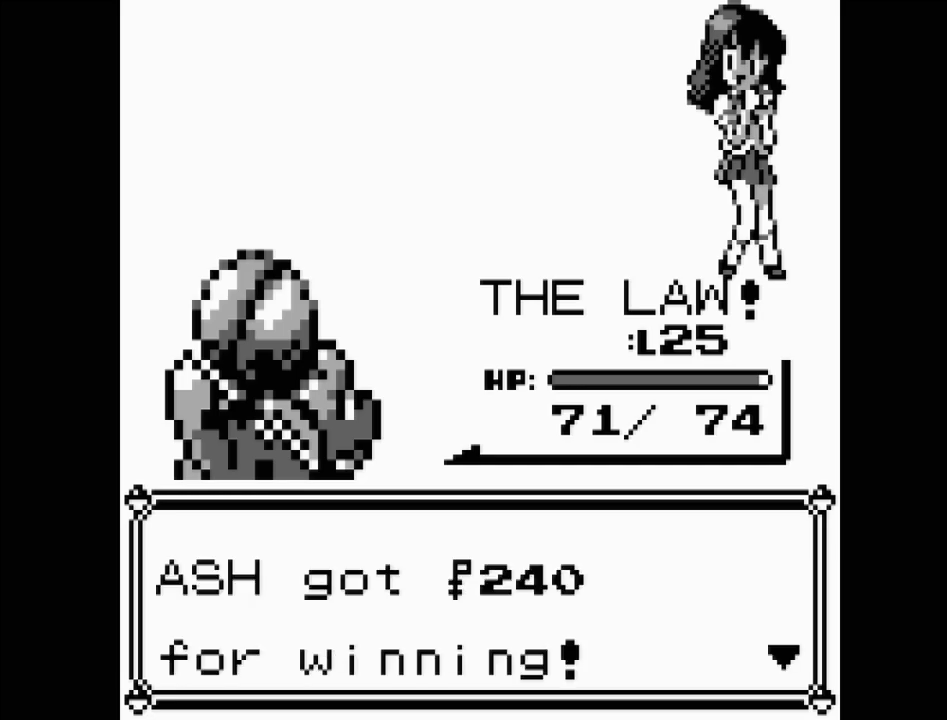
{"buttons": [], "events": [[117, "A", "up"]]}
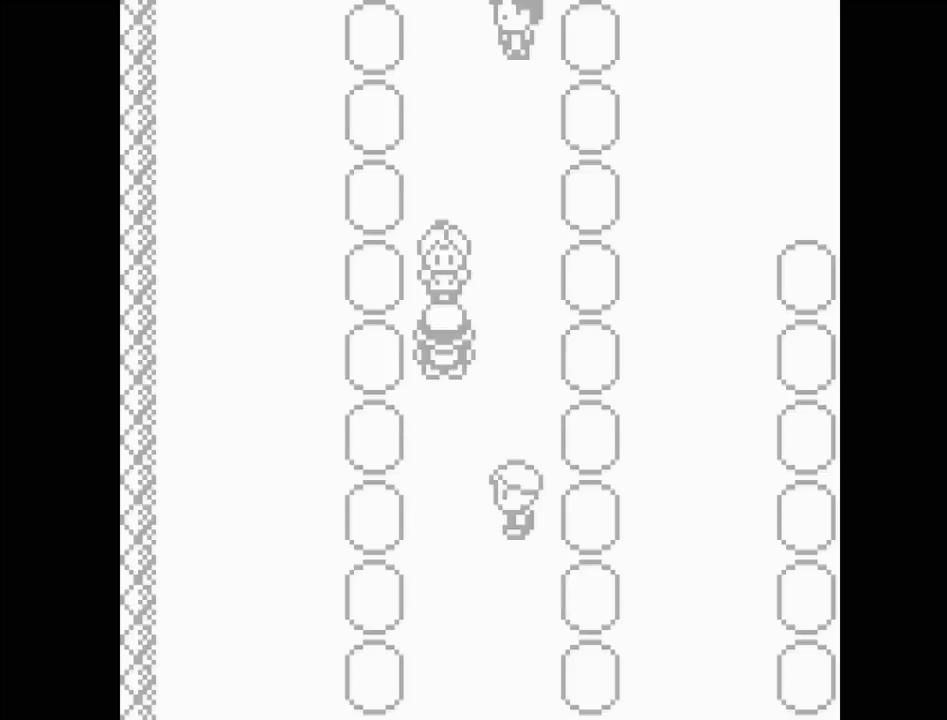
{"buttons": [], "events": []}
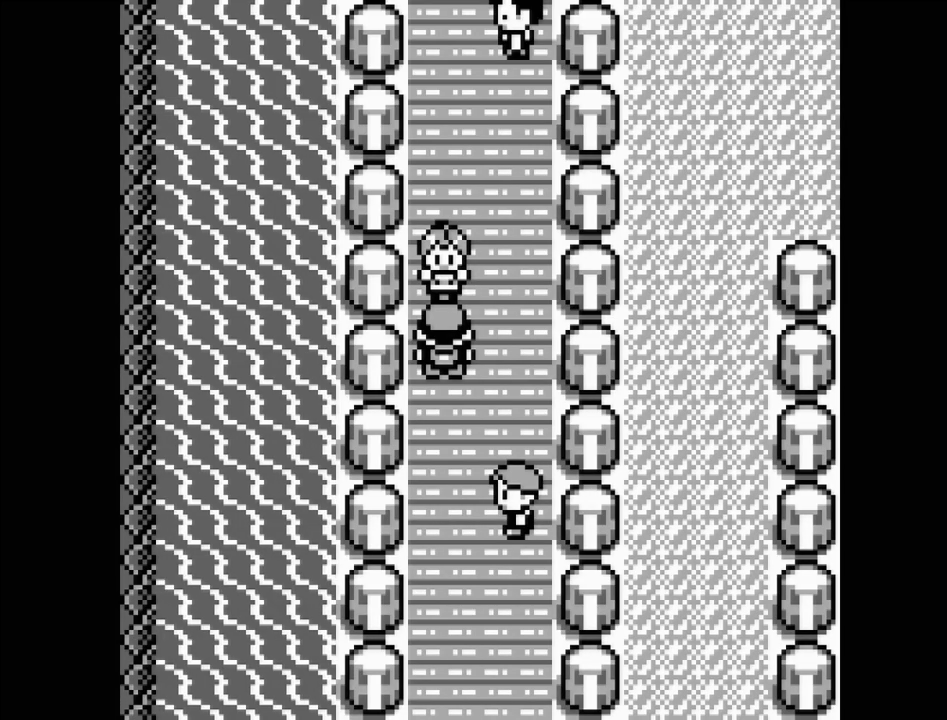
{"buttons": [], "events": [[83, "DPAD_RIGHT", "down"], [233, "DPAD_RIGHT", "up"], [367, "DPAD_UP", "down"], [500, "DPAD_UP", "up"]]}
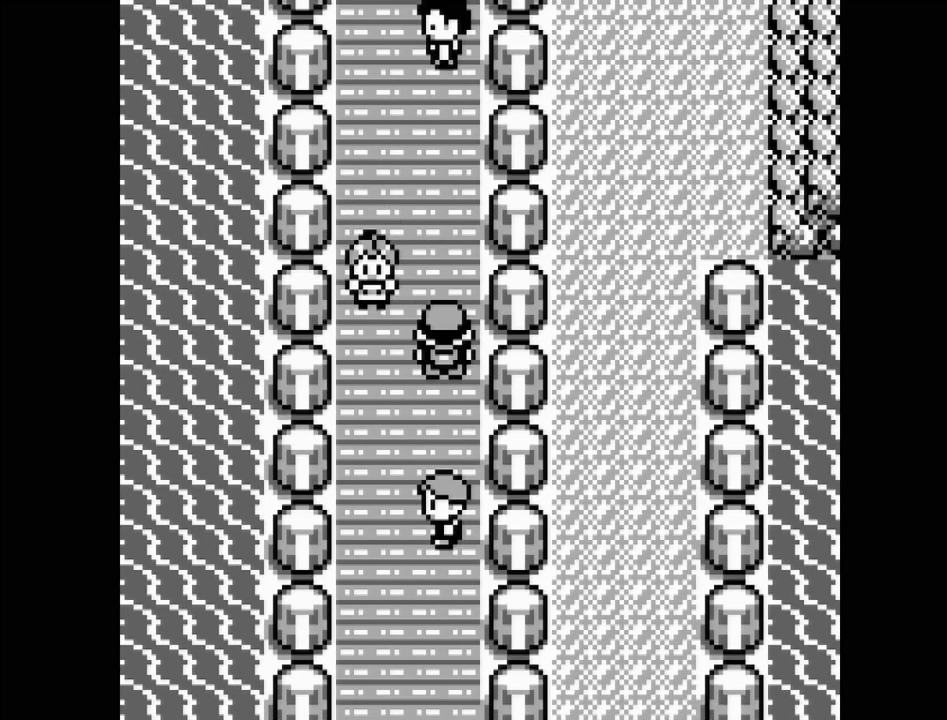
{"buttons": [], "events": [[167, "DPAD_LEFT", "down"], [267, "DPAD_LEFT", "up"], [350, "A", "down"], [500, "A", "up"]]}
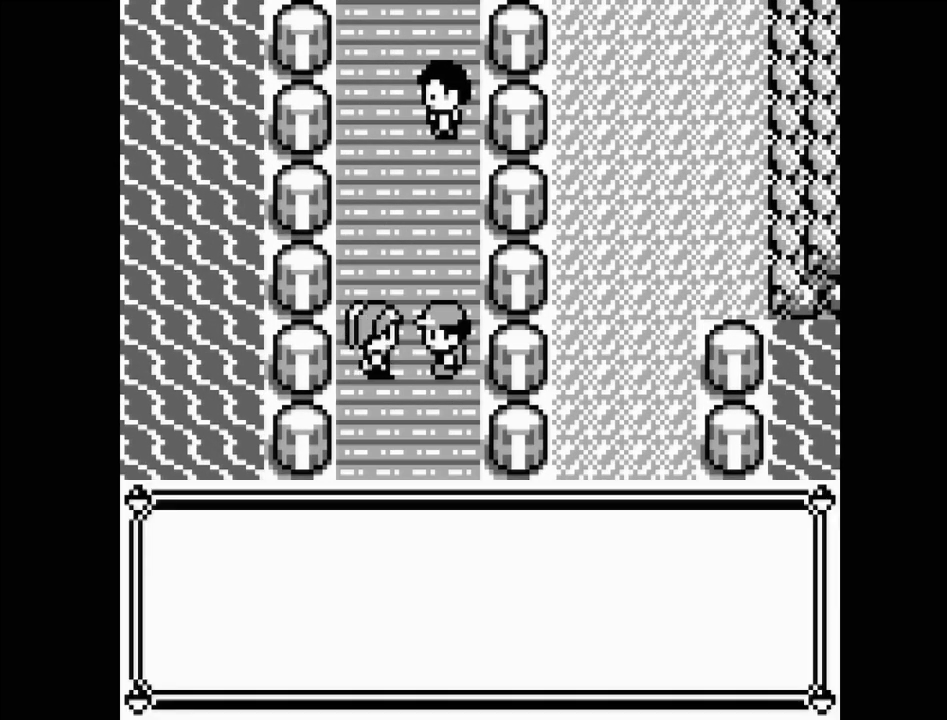
{"buttons": [], "events": []}
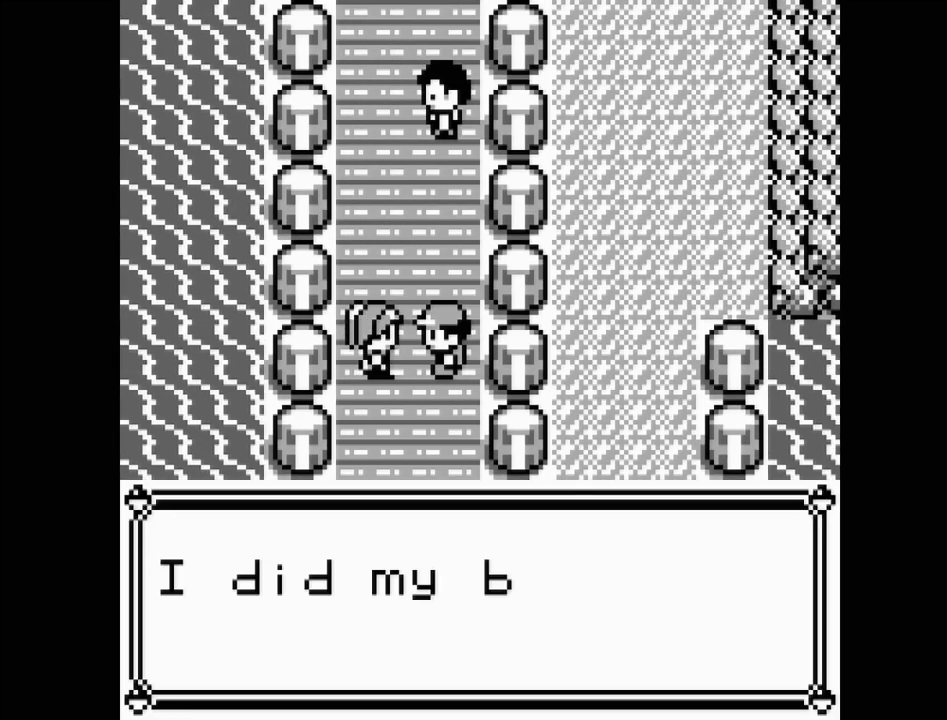
{"buttons": [], "events": []}
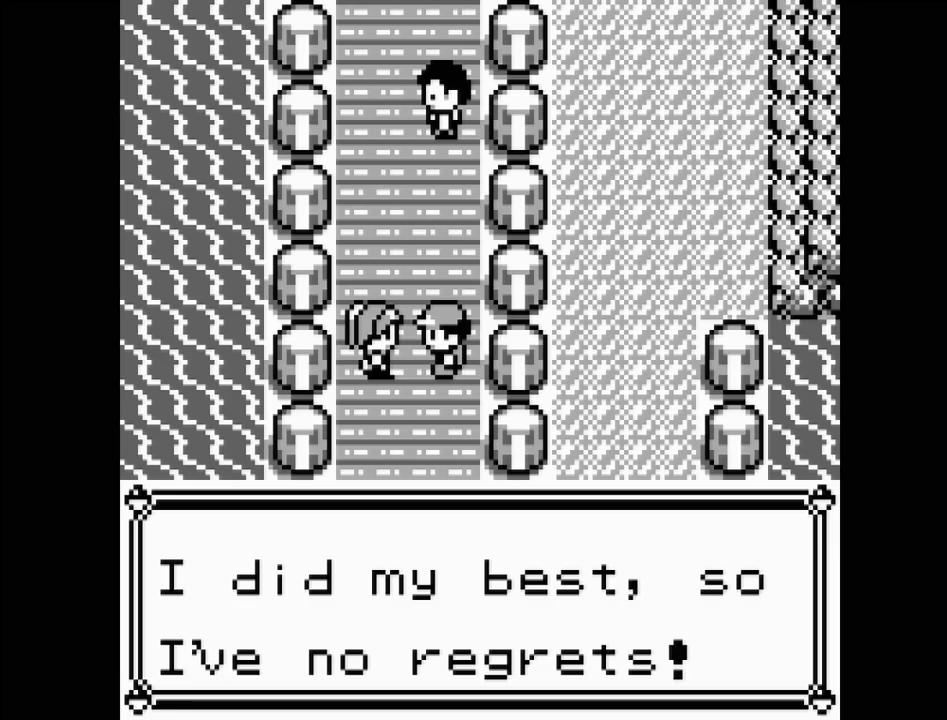
{"buttons": [], "events": [[283, "A", "down"], [400, "A", "up"]]}
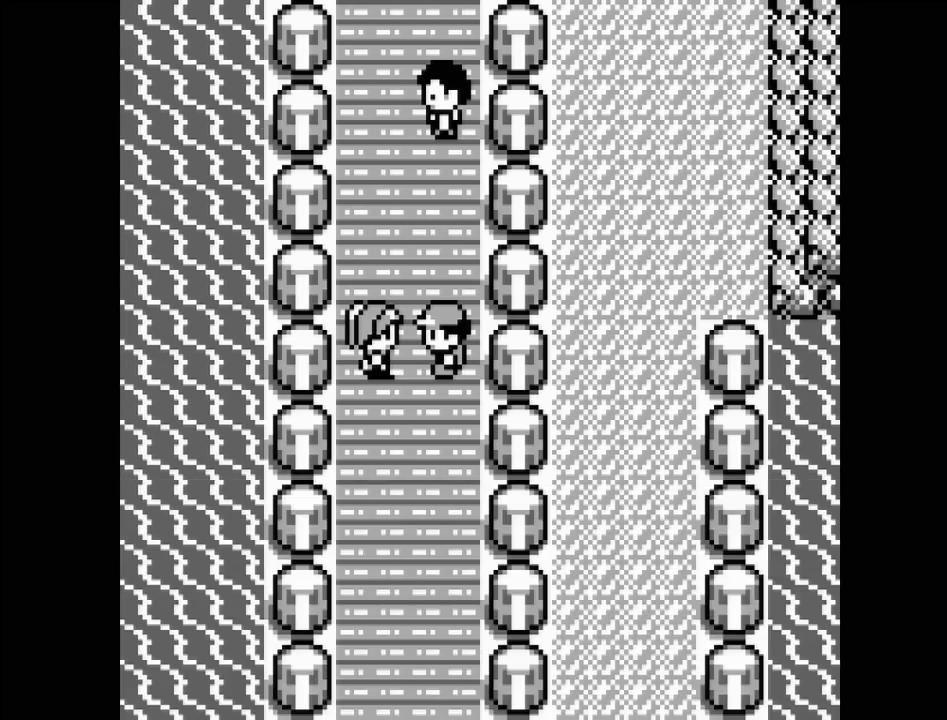
{"buttons": ["DPAD_UP"], "events": [[417, "DPAD_UP", "down"]]}
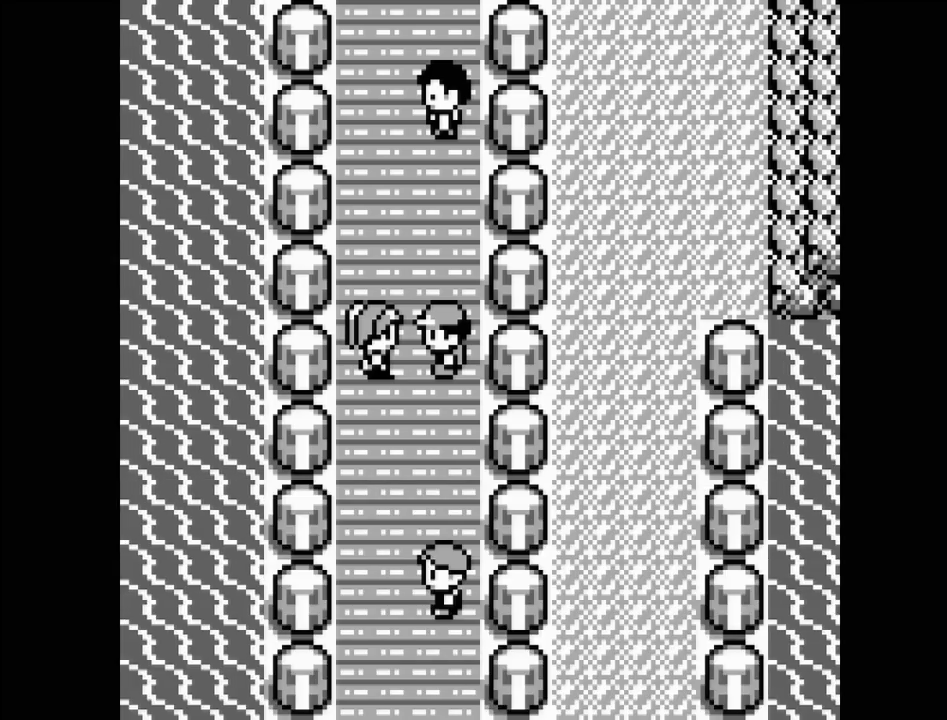
{"buttons": [], "events": [[450, "DPAD_UP", "up"]]}
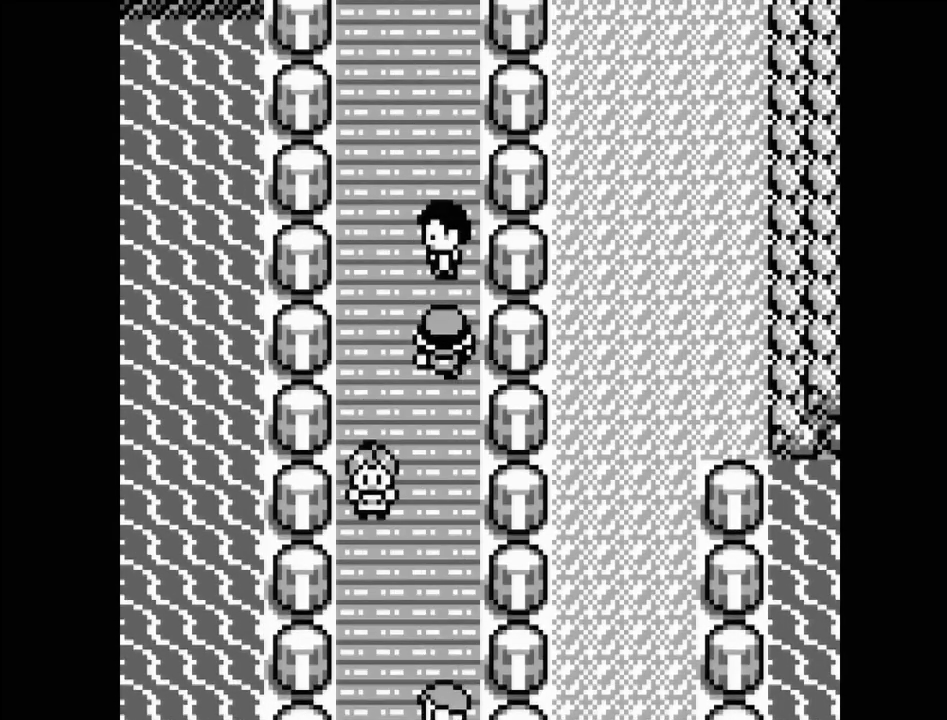
{"buttons": ["DPAD_UP"], "events": [[133, "DPAD_LEFT", "down"], [250, "DPAD_LEFT", "up"], [417, "DPAD_UP", "down"]]}
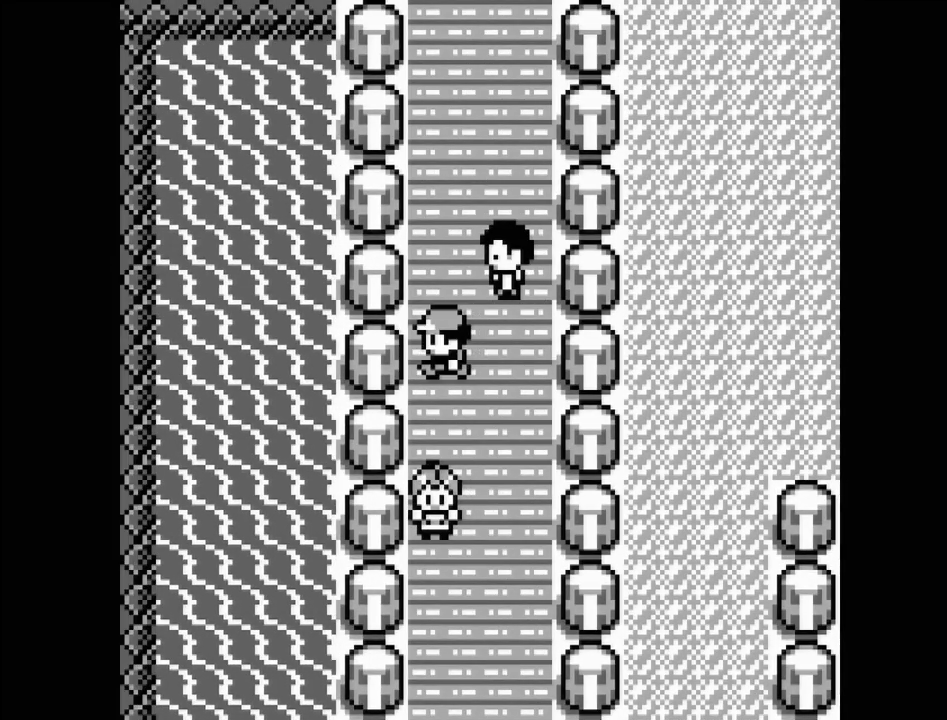
{"buttons": [], "events": [[217, "DPAD_UP", "up"]]}
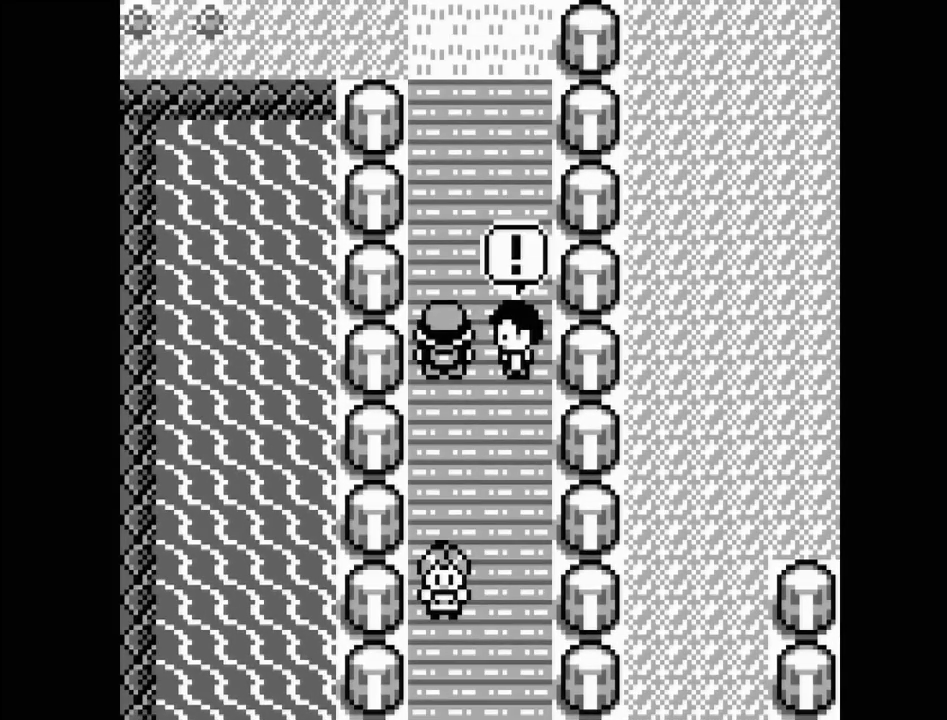
{"buttons": [], "events": []}
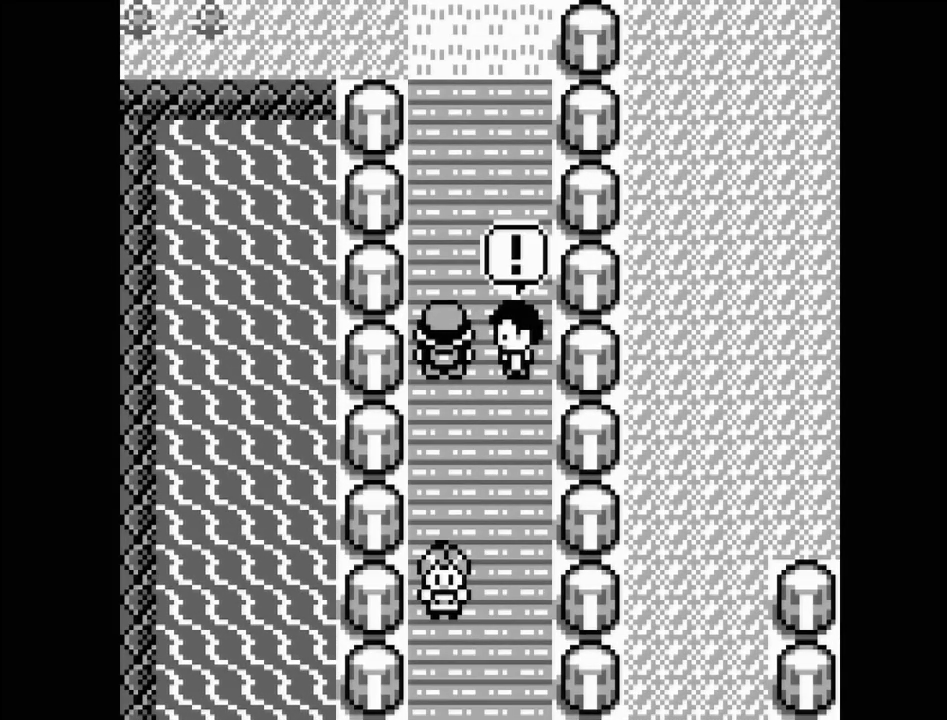
{"buttons": [], "events": []}
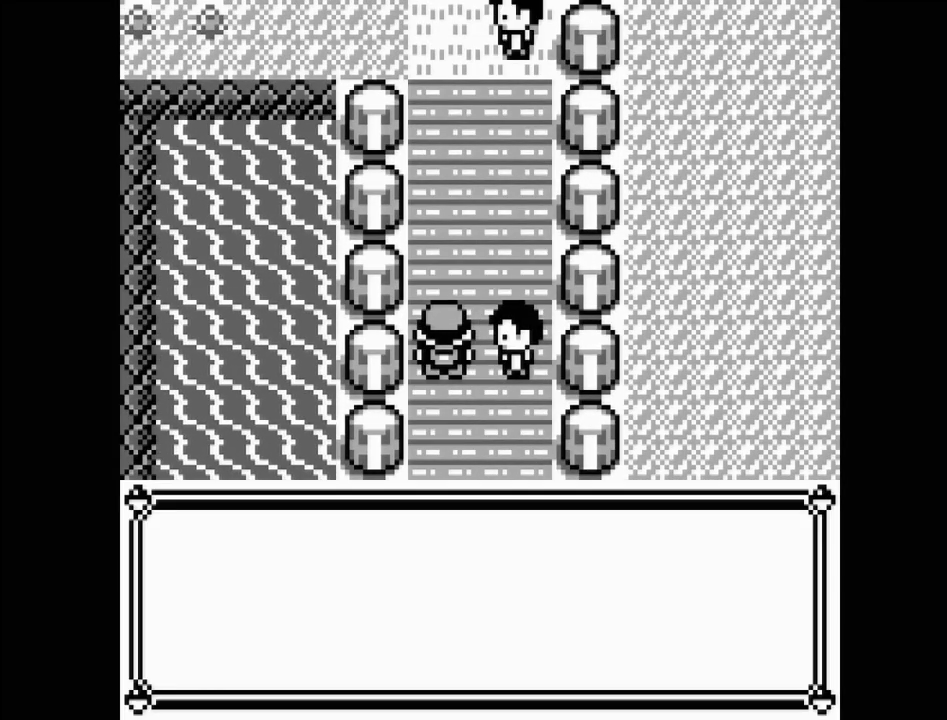
{"buttons": [], "events": []}
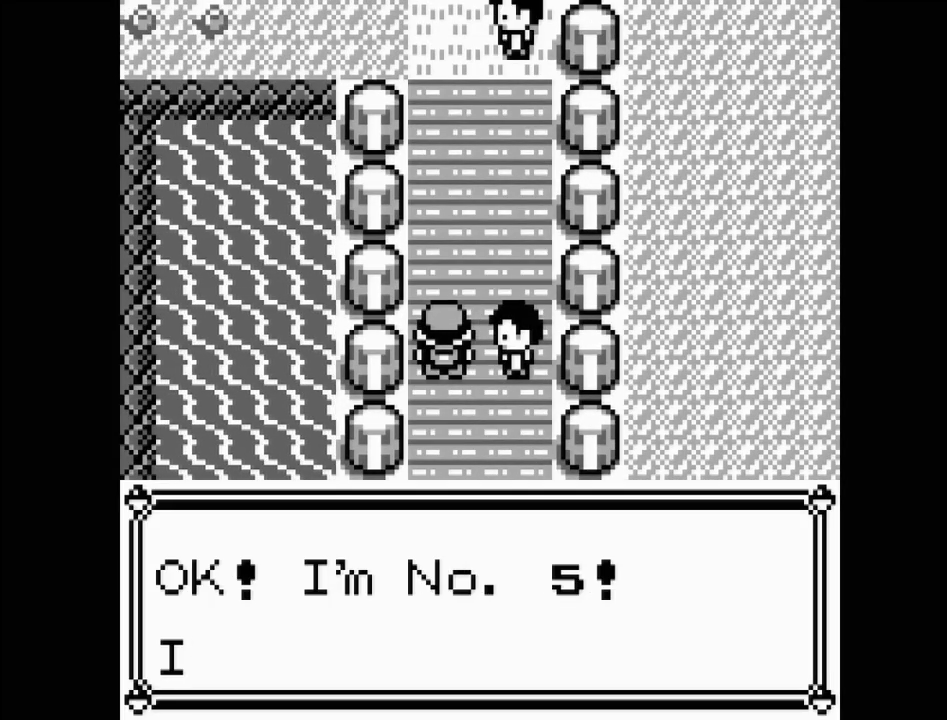
{"buttons": [], "events": []}
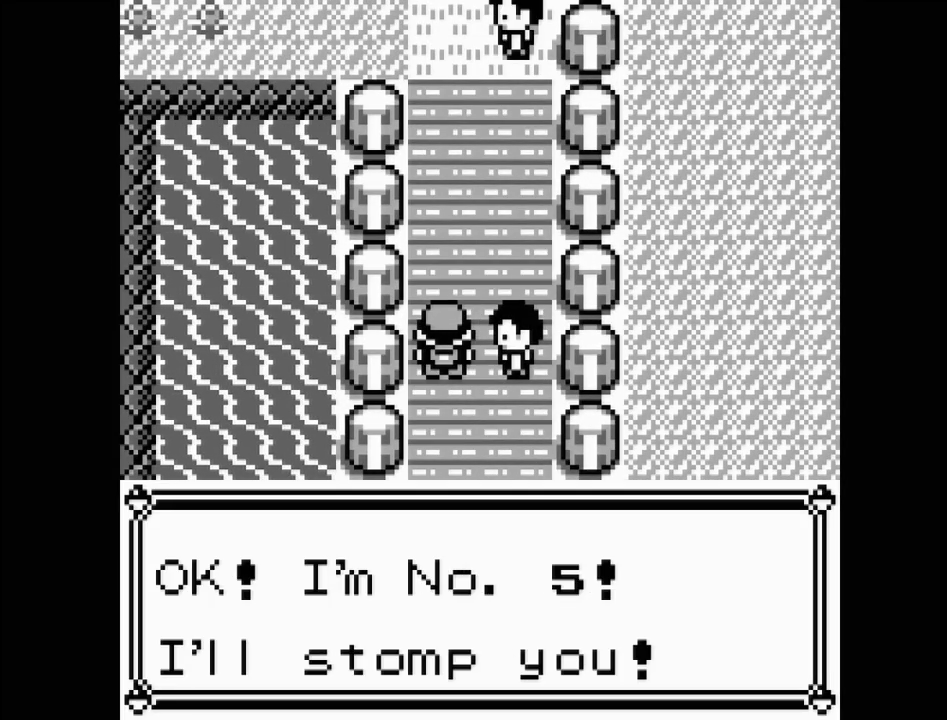
{"buttons": [], "events": []}
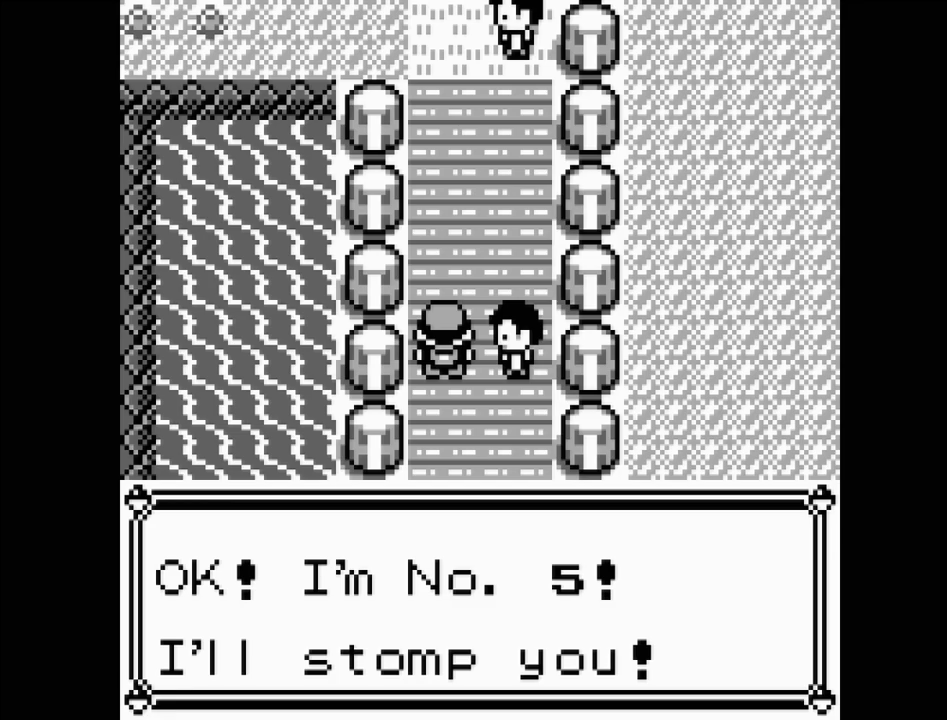
{"buttons": [], "events": []}
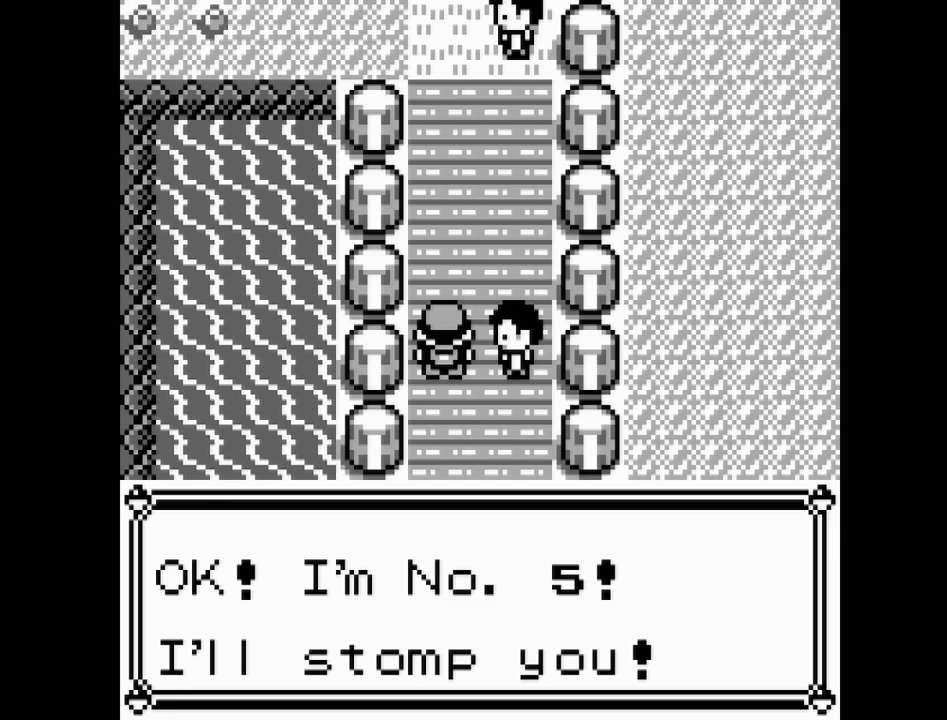
{"buttons": [], "events": []}
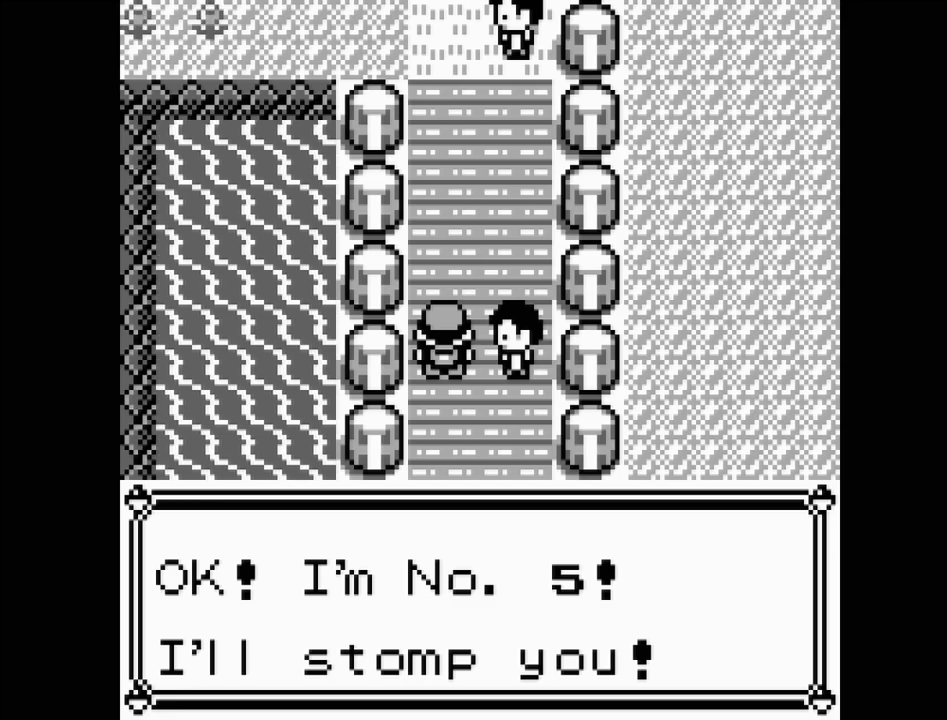
{"buttons": ["A"], "events": [[467, "A", "down"]]}
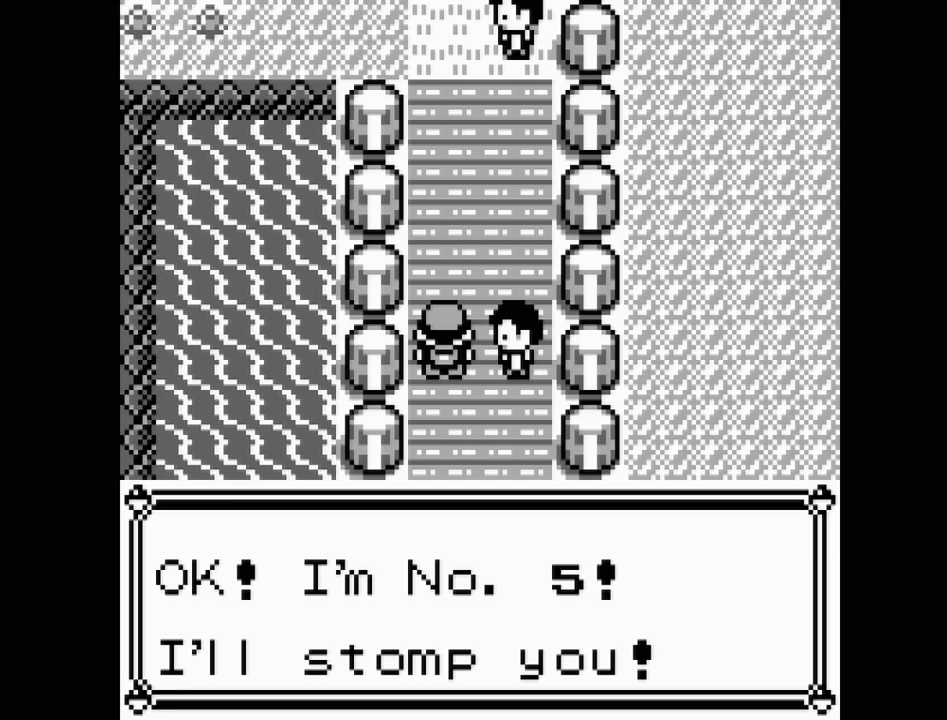
{"buttons": [], "events": [[117, "A", "up"]]}